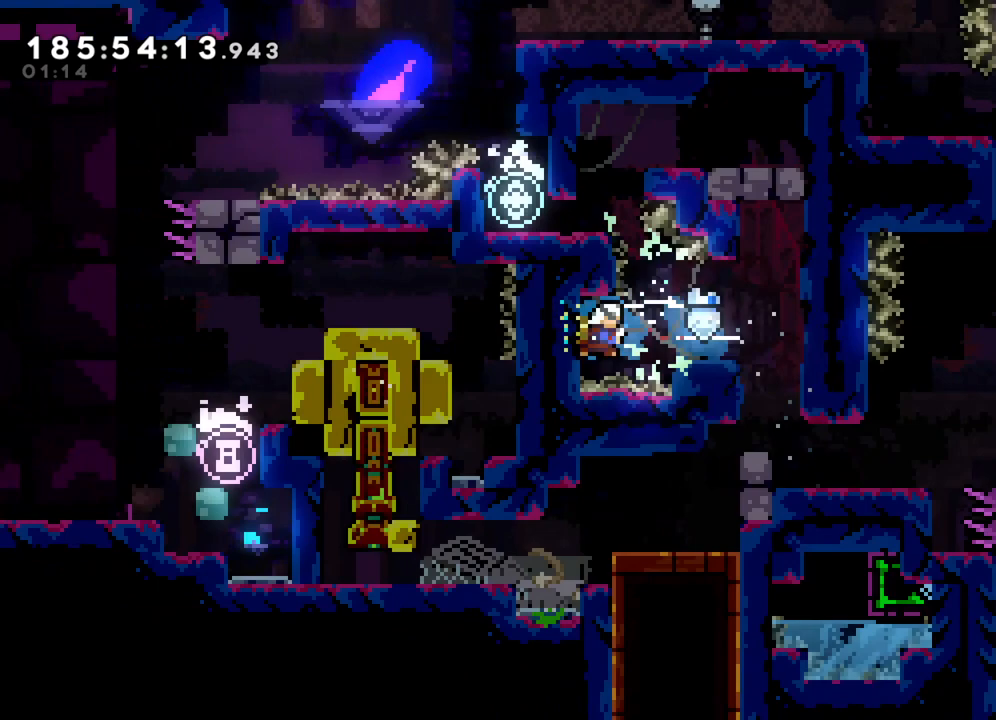
Gameplay with a controller (PlayStation layout); each line is a JSON object with the inputs held at the frame after it (dt_ms = milliseconds from this image to that frame). "events" lists button and stick changes between this image and that frame as [ms after this image, input, new state], when the widget could be followed in between. Not read: right_stick.
{"dt_ms": 500, "buttons": [], "left_stick": "left", "events": [[150, "SQUARE", "up"], [267, "left_stick", "center"], [450, "left_stick", "left"]]}
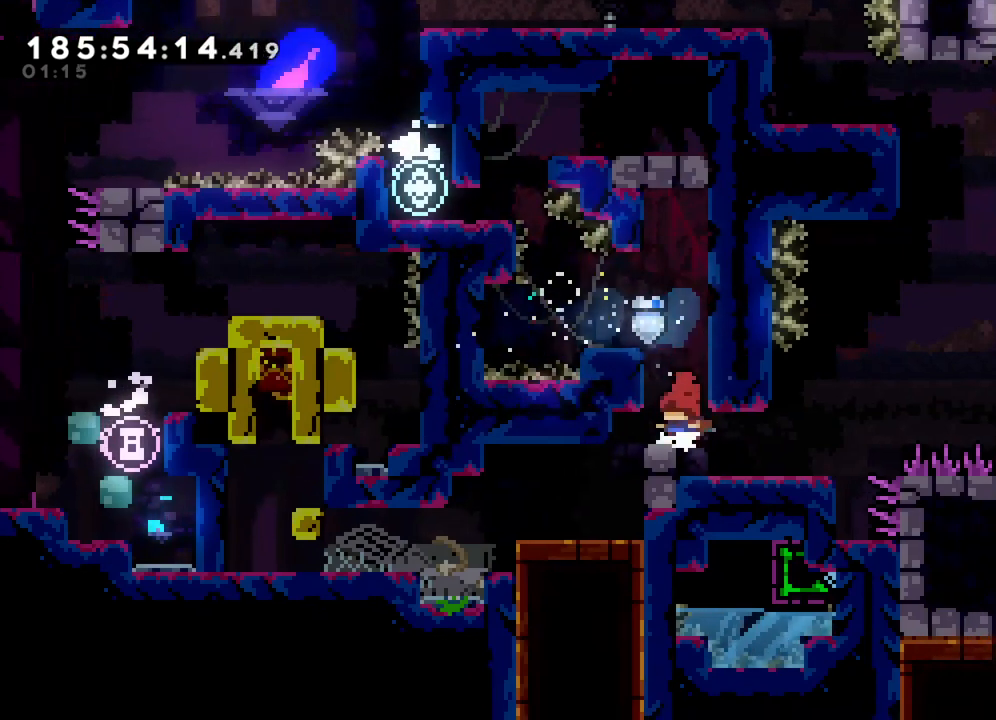
{"dt_ms": 500, "buttons": [], "left_stick": "down-left", "events": [[133, "left_stick", "center"], [217, "TOUCHPAD", "down"], [250, "left_stick", "down-left"], [367, "CROSS", "down"], [400, "TOUCHPAD", "up"], [500, "CROSS", "up"]]}
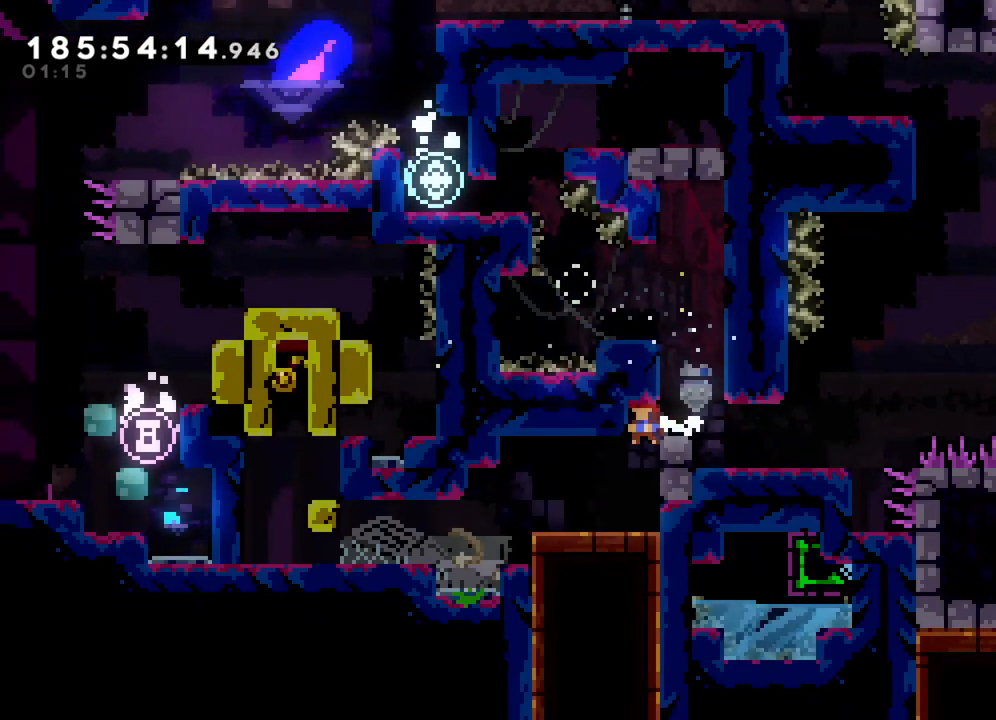
{"dt_ms": 500, "buttons": [], "left_stick": "left", "events": [[50, "TOUCHPAD", "down"], [67, "left_stick", "center"], [183, "TOUCHPAD", "up"], [217, "left_stick", "left"], [367, "SQUARE", "down"], [500, "SQUARE", "up"]]}
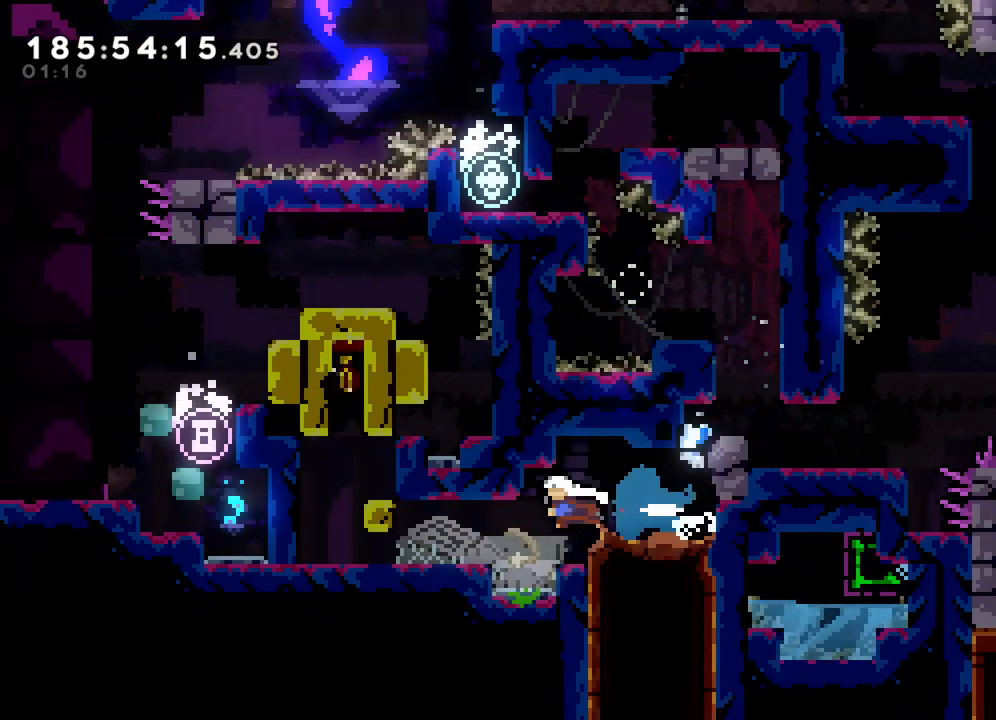
{"dt_ms": 500, "buttons": ["CIRCLE"], "left_stick": "left", "events": [[433, "CIRCLE", "down"]]}
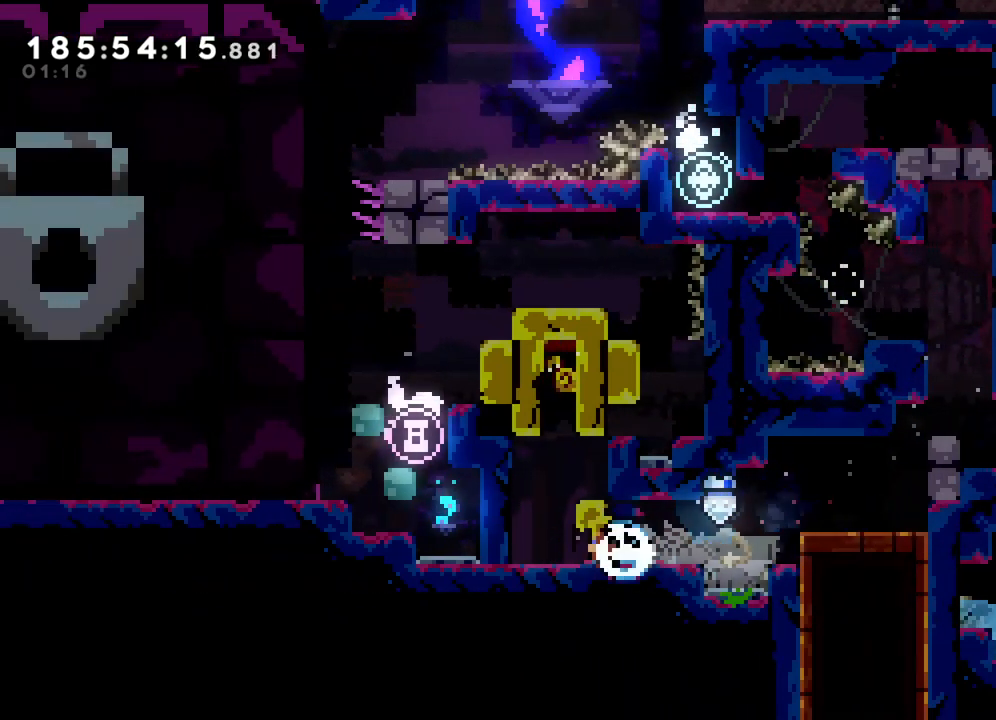
{"dt_ms": 500, "buttons": [], "left_stick": "up", "events": [[50, "CIRCLE", "up"], [150, "left_stick", "center"], [350, "left_stick", "right"], [367, "CROSS", "down"], [467, "CROSS", "up"], [483, "left_stick", "up"]]}
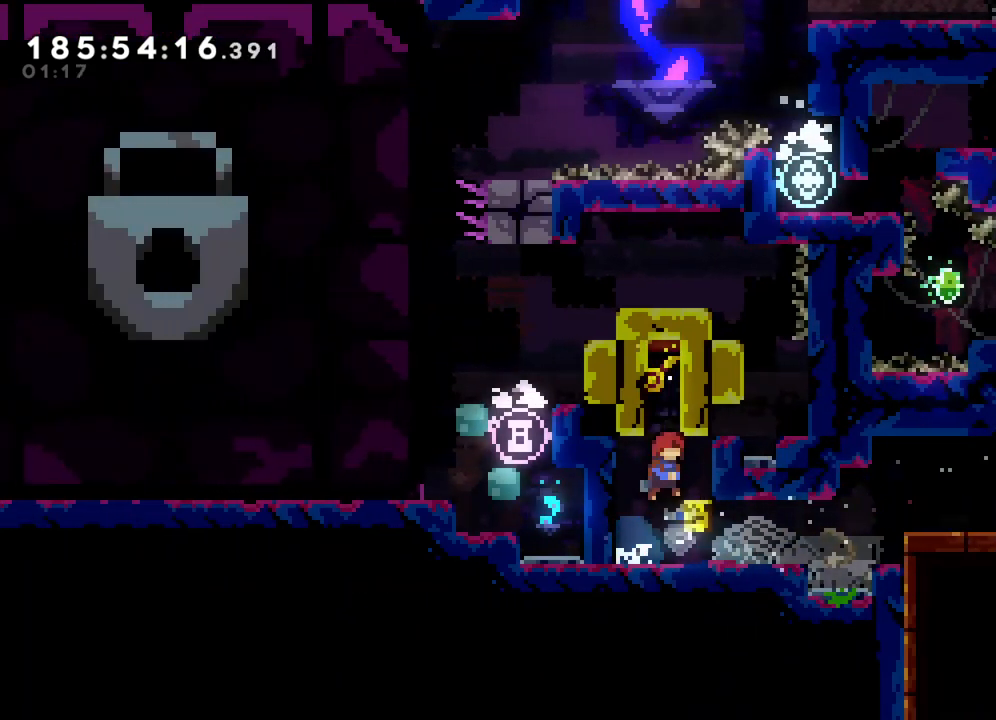
{"dt_ms": 500, "buttons": [], "left_stick": "center"}
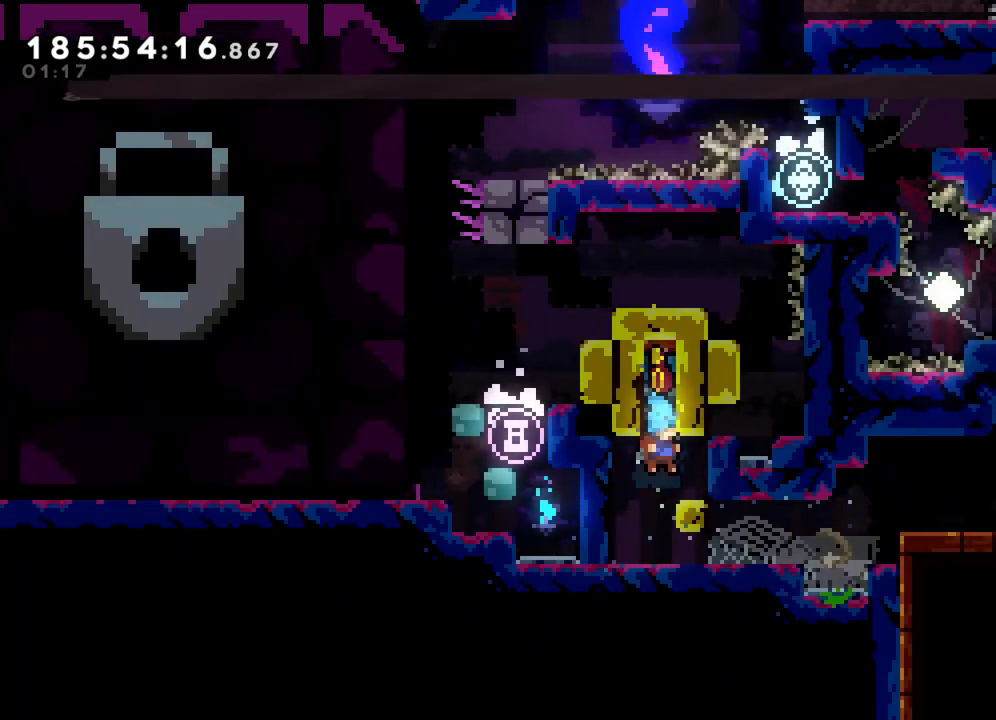
{"dt_ms": 500, "buttons": [], "left_stick": "center", "events": [[250, "left_stick", "right"], [283, "CIRCLE", "down"], [400, "CIRCLE", "up"], [450, "left_stick", "center"]]}
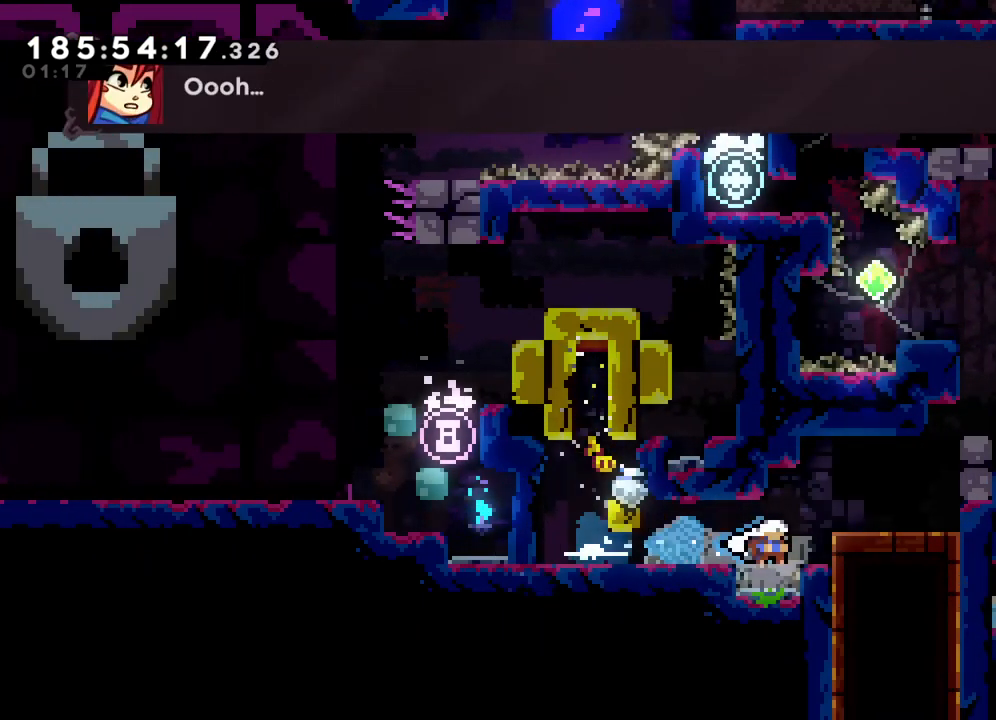
{"dt_ms": 500, "buttons": ["TOUCHPAD"], "left_stick": "right", "events": [[117, "left_stick", "right"], [300, "CROSS", "down"], [400, "CROSS", "up"], [450, "TOUCHPAD", "down"]]}
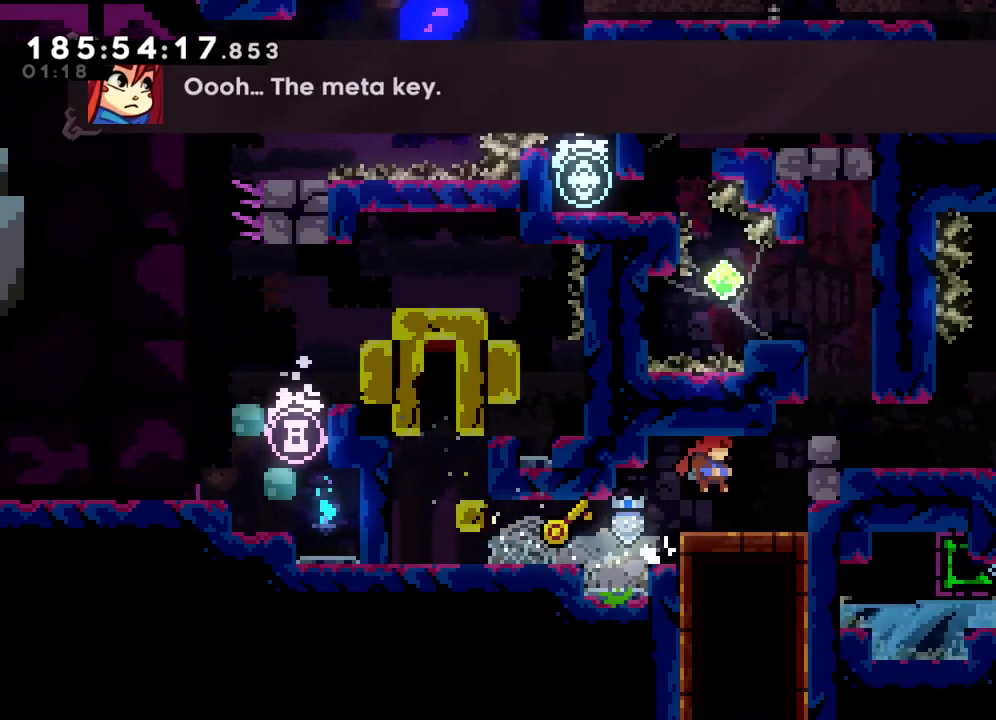
{"dt_ms": 500, "buttons": ["CROSS"], "left_stick": "up-right", "events": [[83, "left_stick", "center"], [217, "left_stick", "right"], [300, "TOUCHPAD", "up"], [333, "left_stick", "up-right"], [417, "CROSS", "down"]]}
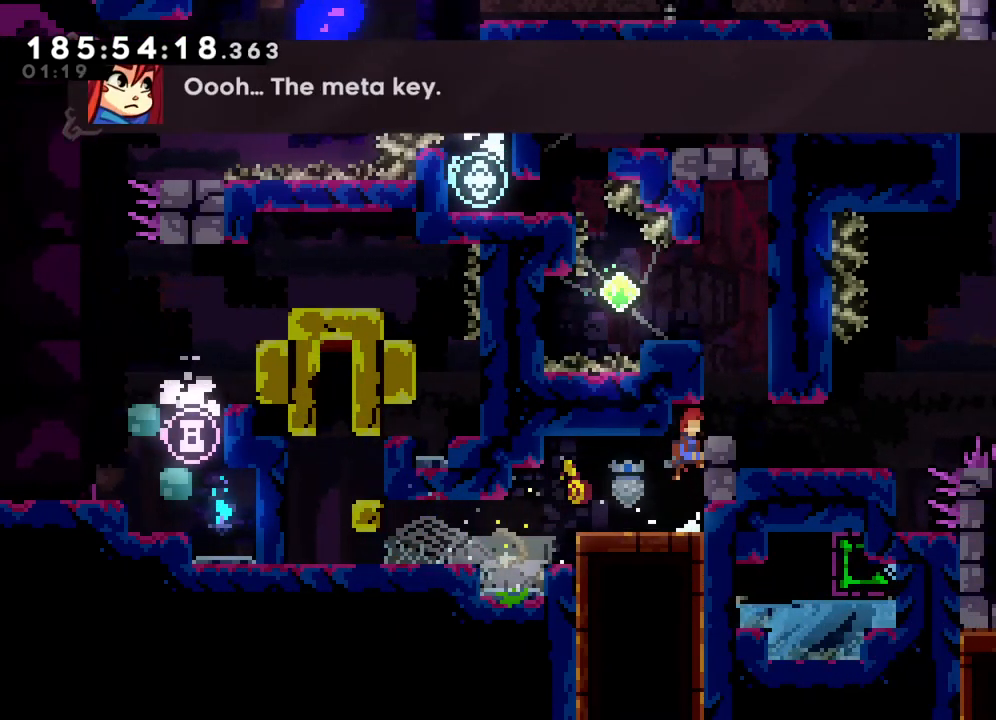
{"dt_ms": 500, "buttons": [], "left_stick": "center", "events": [[33, "left_stick", "right"], [133, "CROSS", "up"], [200, "CIRCLE", "down"], [300, "left_stick", "center"], [317, "CIRCLE", "up"]]}
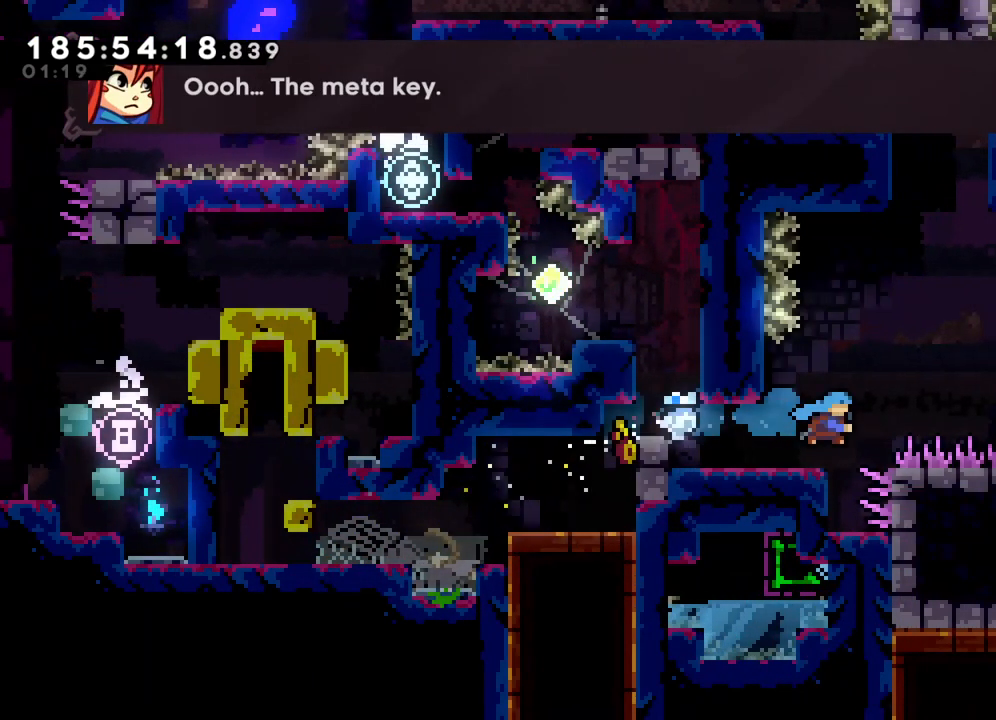
{"dt_ms": 500, "buttons": [], "left_stick": "left", "events": [[33, "left_stick", "left"]]}
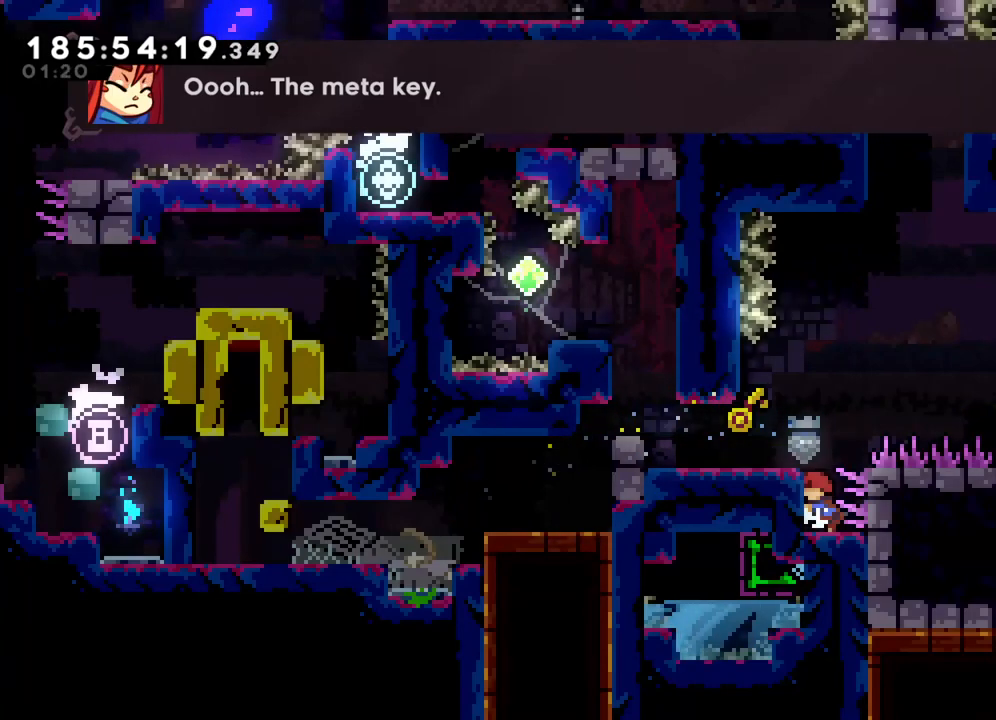
{"dt_ms": 500, "buttons": [], "left_stick": "right", "events": [[83, "CROSS", "down"], [267, "CROSS", "up"], [350, "left_stick", "center"], [500, "left_stick", "right"]]}
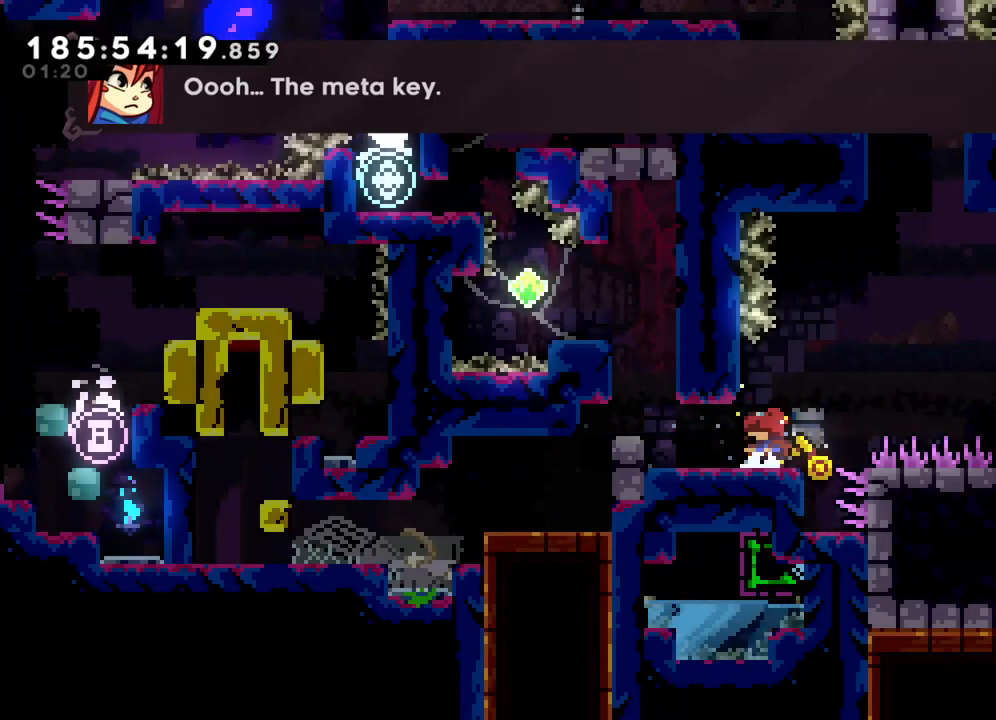
{"dt_ms": 500, "buttons": ["SQUARE"], "left_stick": "right", "events": [[50, "CROSS", "down"], [317, "CROSS", "up"], [383, "SQUARE", "down"]]}
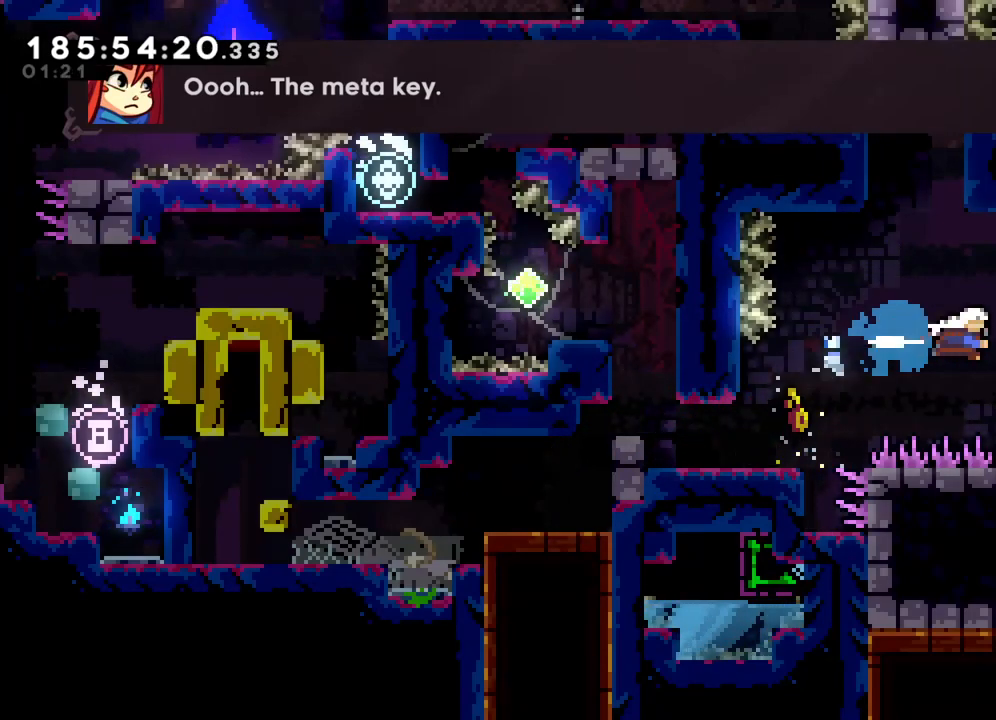
{"dt_ms": 500, "buttons": [], "left_stick": "right", "events": [[17, "SQUARE", "up"], [167, "left_stick", "center"], [250, "left_stick", "right"]]}
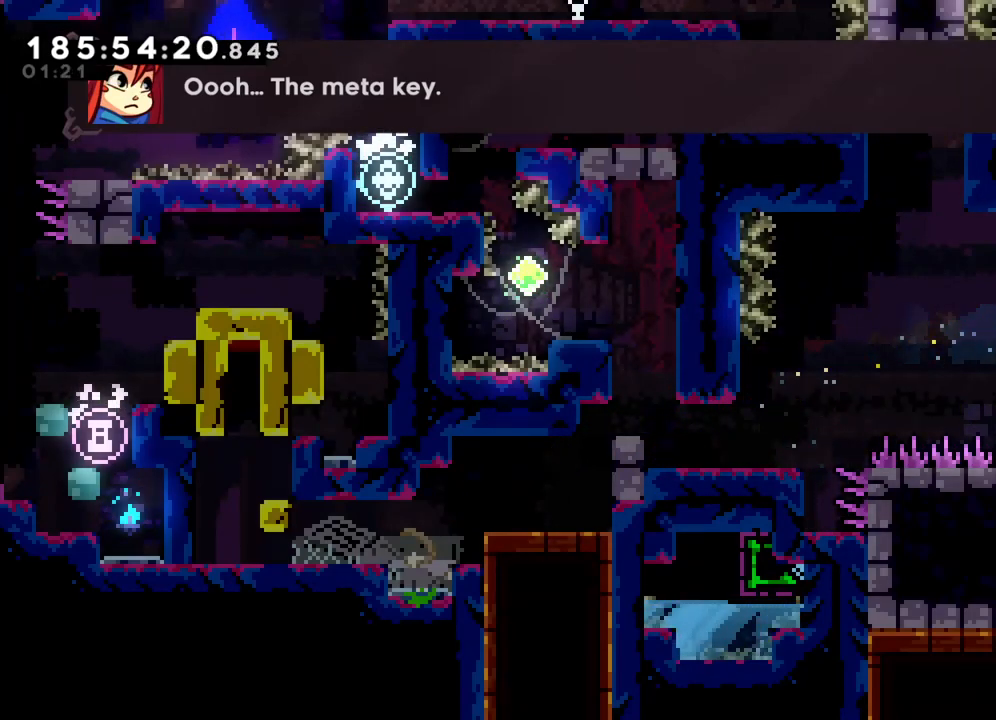
{"dt_ms": 500, "buttons": [], "left_stick": "right", "events": []}
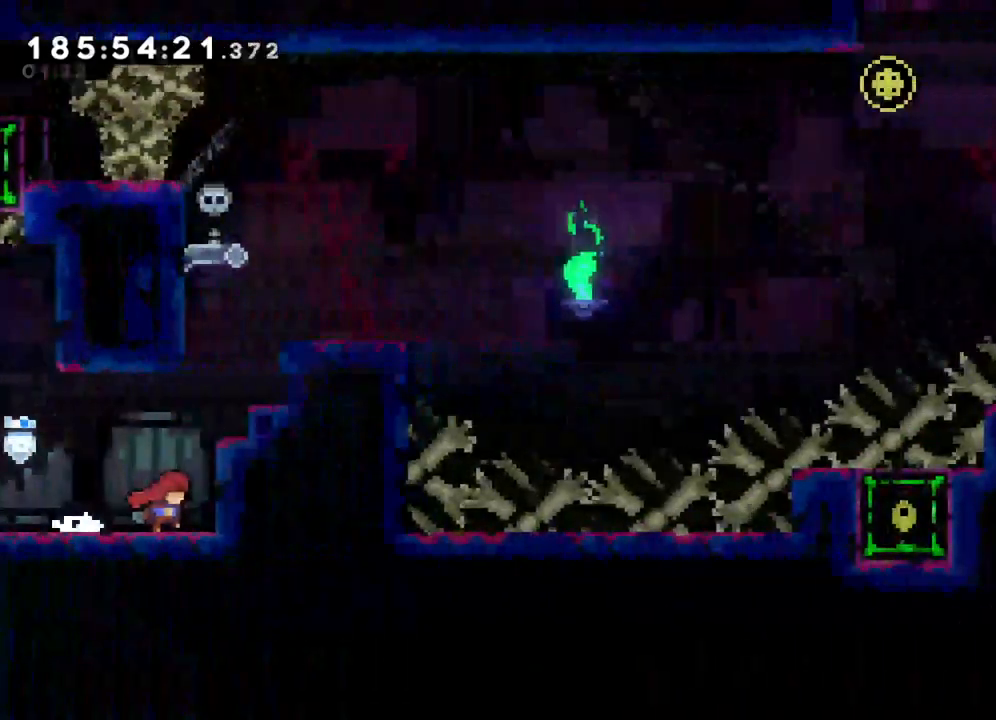
{"dt_ms": 1000, "buttons": ["L2"], "left_stick": "right"}
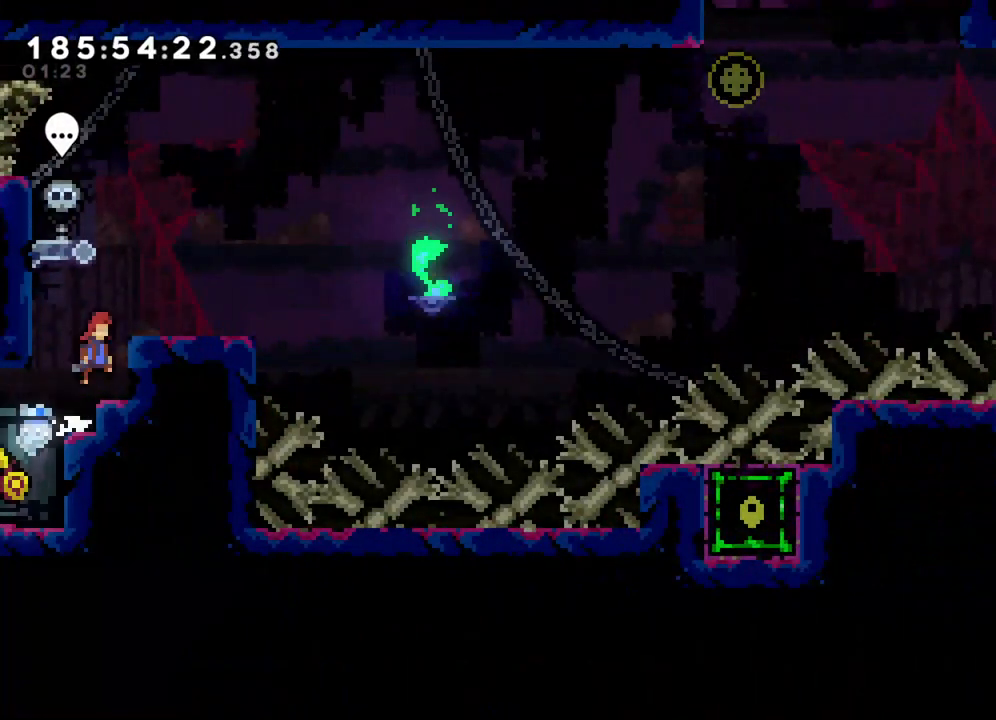
{"dt_ms": 500, "buttons": ["L2"], "left_stick": "up-right", "events": [[283, "left_stick", "up-right"]]}
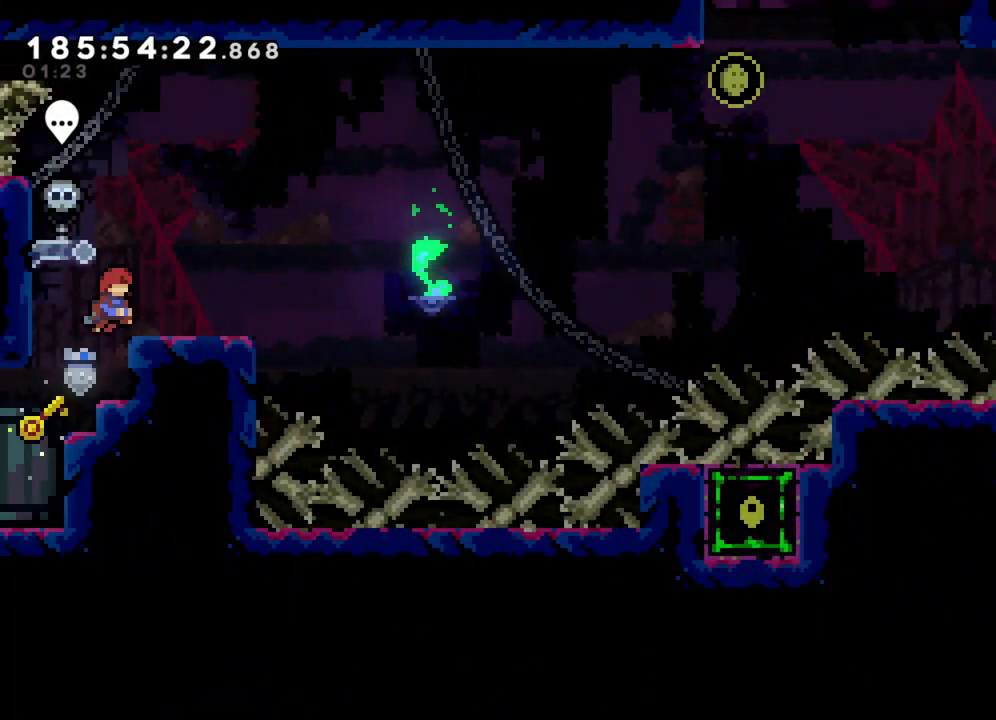
{"dt_ms": 500, "buttons": [], "left_stick": "center", "events": [[33, "left_stick", "center"], [283, "L2", "up"], [383, "left_stick", "right"], [483, "left_stick", "center"]]}
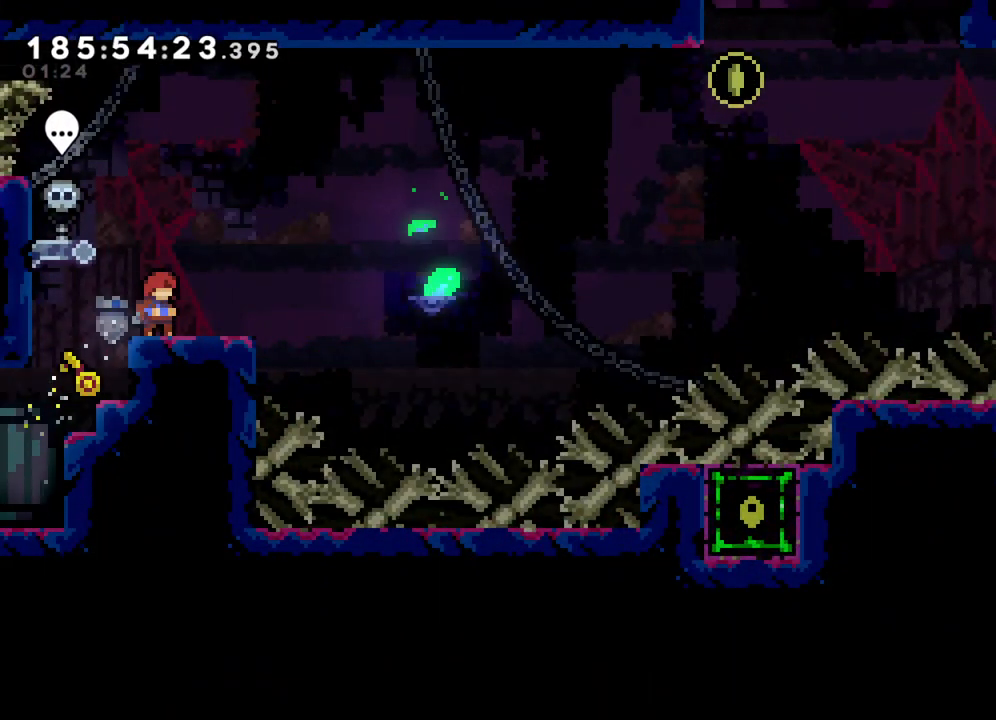
{"dt_ms": 500, "buttons": [], "left_stick": "center", "events": []}
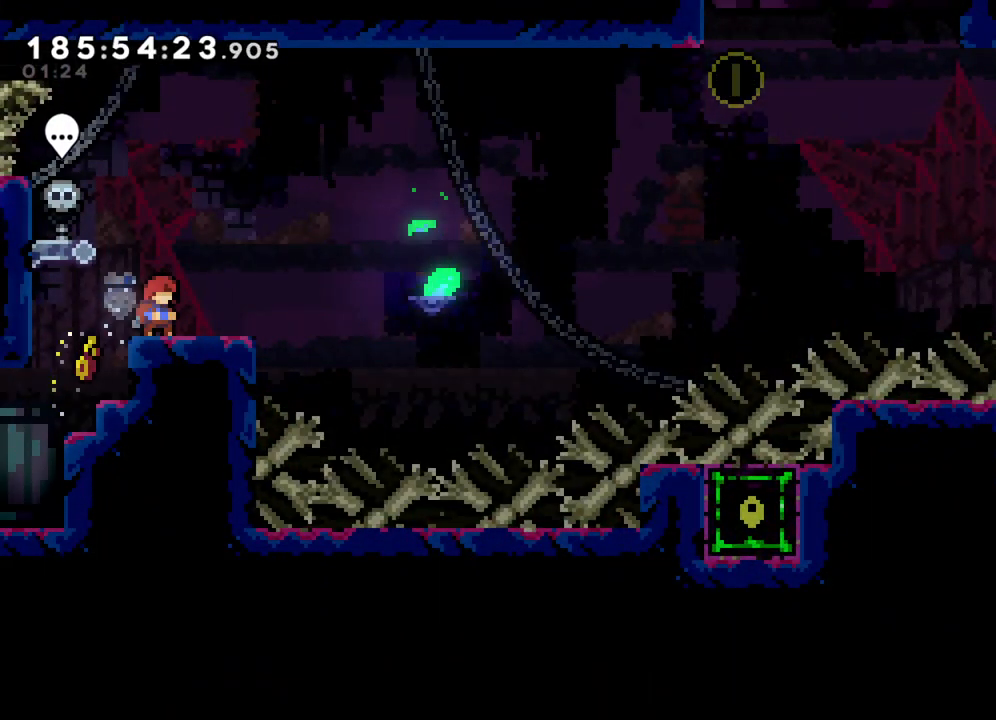
{"dt_ms": 500, "buttons": [], "left_stick": "center", "events": []}
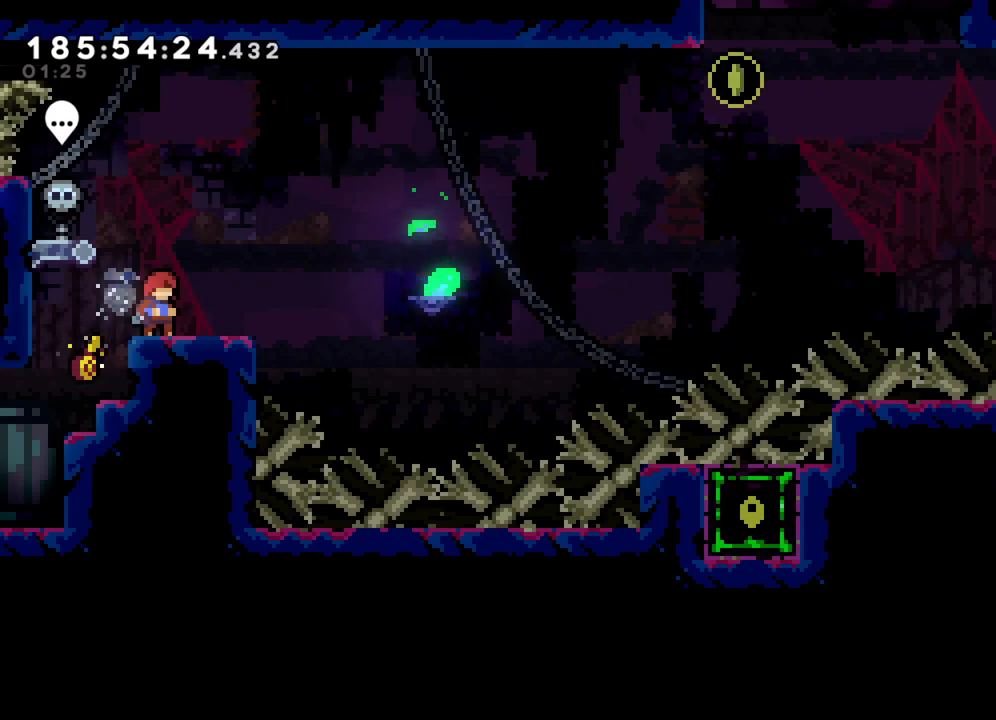
{"dt_ms": 500, "buttons": [], "left_stick": "center", "events": []}
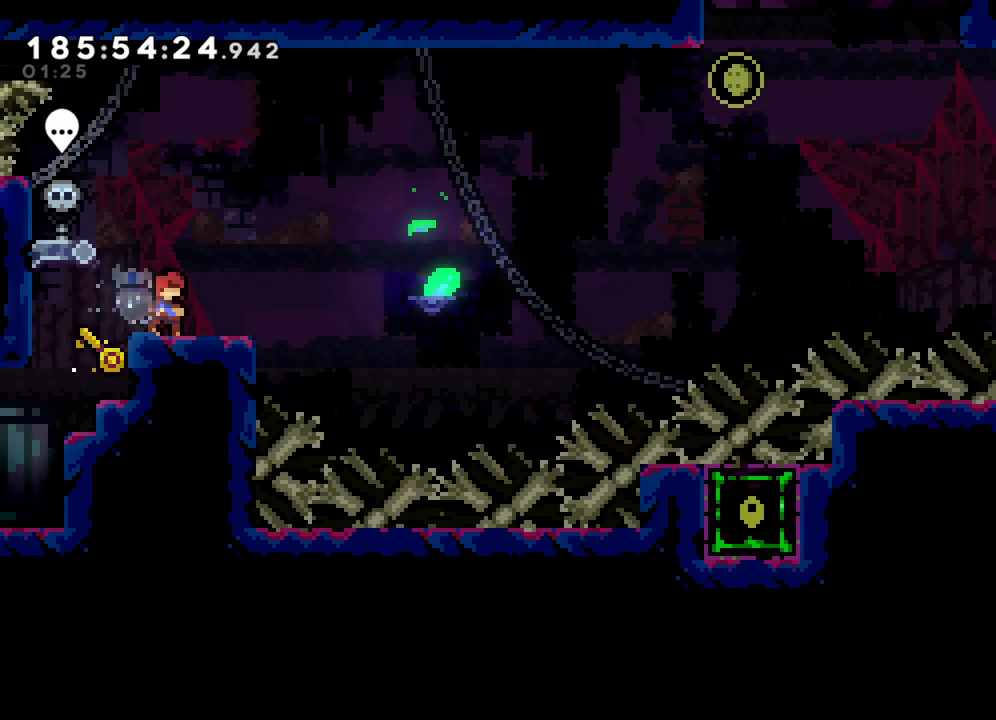
{"dt_ms": 500, "buttons": ["SQUARE"], "left_stick": "right", "events": [[417, "left_stick", "right"], [467, "SQUARE", "down"]]}
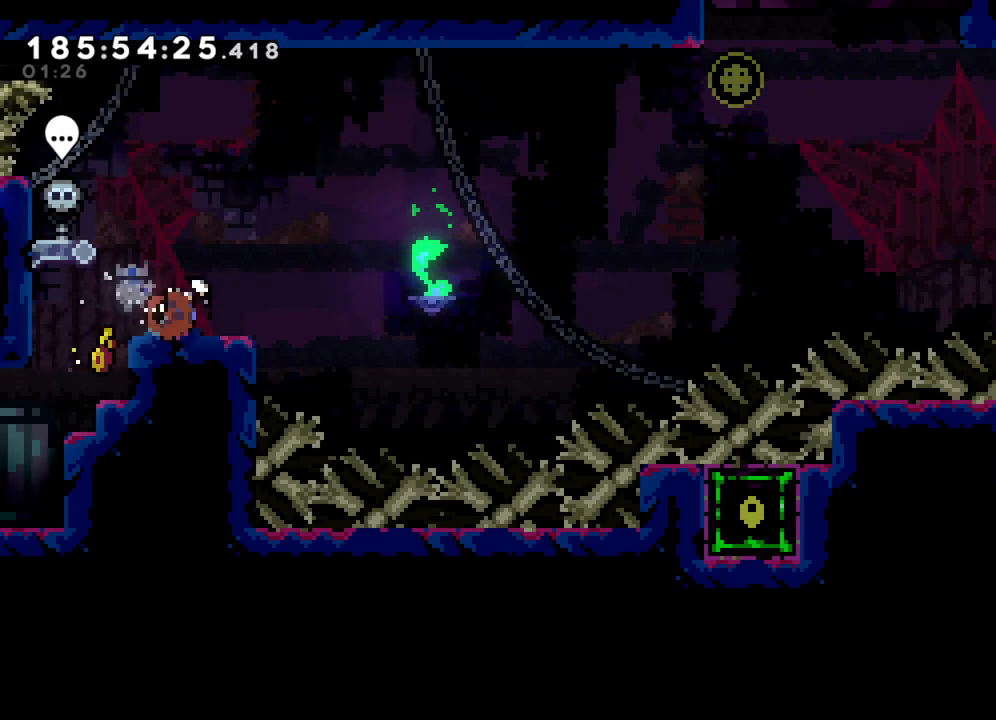
{"dt_ms": 500, "buttons": ["CROSS"], "left_stick": "right", "events": [[83, "SQUARE", "up"], [183, "CROSS", "down"]]}
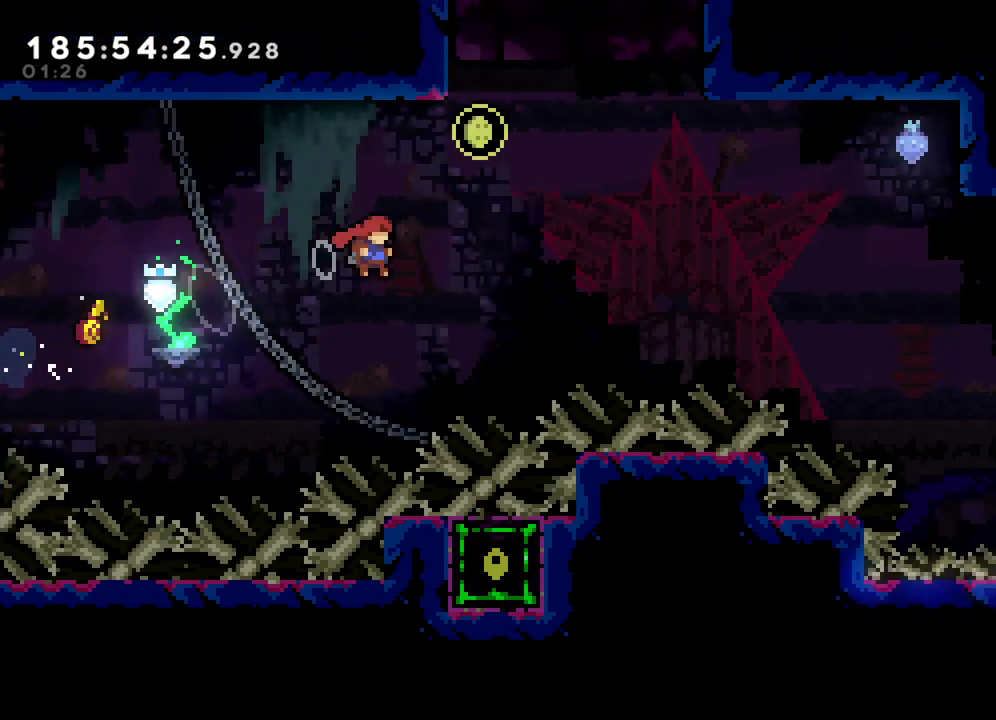
{"dt_ms": 500, "buttons": [], "left_stick": "up-left", "events": [[133, "CROSS", "up"], [183, "left_stick", "up"], [200, "SQUARE", "down"], [467, "left_stick", "up-left"], [483, "SQUARE", "up"]]}
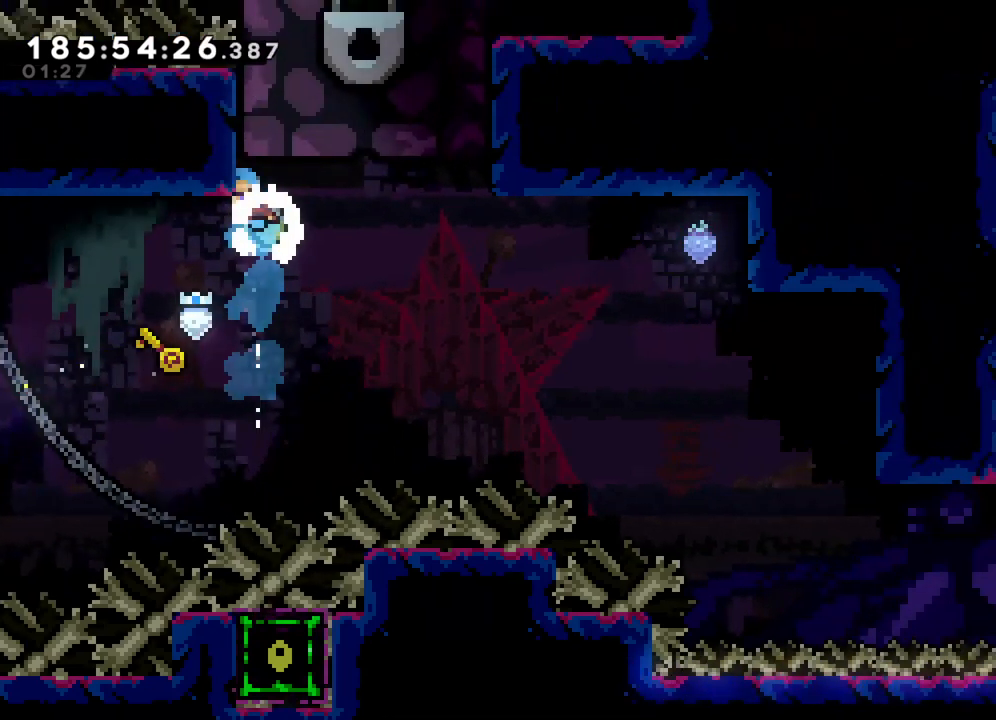
{"dt_ms": 500, "buttons": ["L2"], "left_stick": "center", "events": [[33, "L2", "down"], [350, "left_stick", "center"]]}
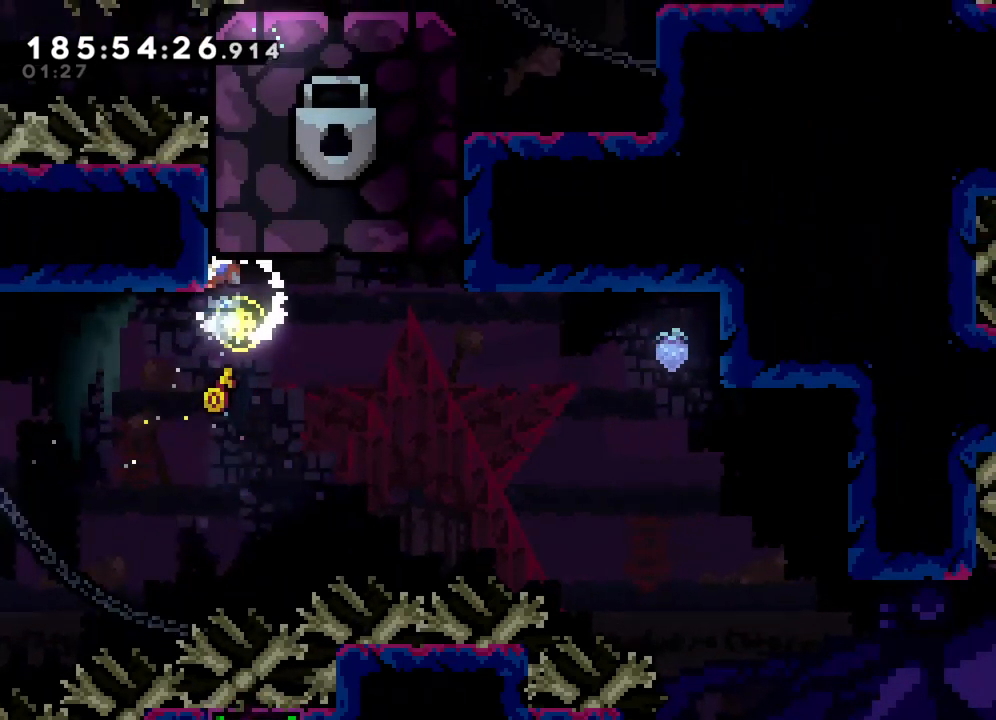
{"dt_ms": 500, "buttons": [], "left_stick": "center", "events": [[400, "L2", "up"]]}
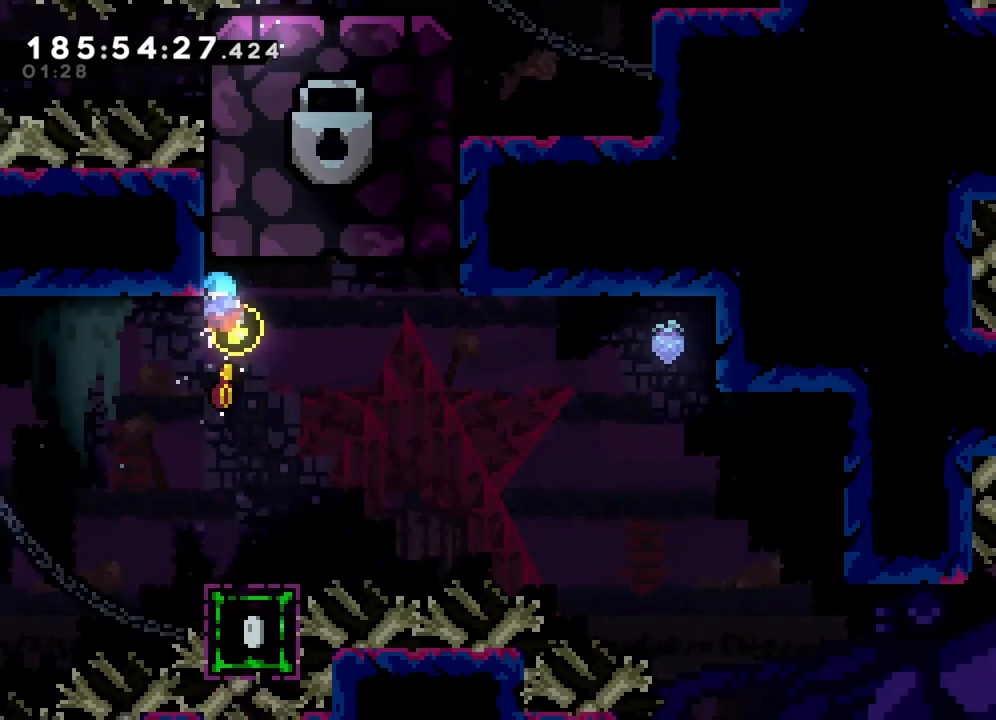
{"dt_ms": 500, "buttons": ["SQUARE"], "left_stick": "right", "events": [[367, "left_stick", "right"], [383, "SQUARE", "down"]]}
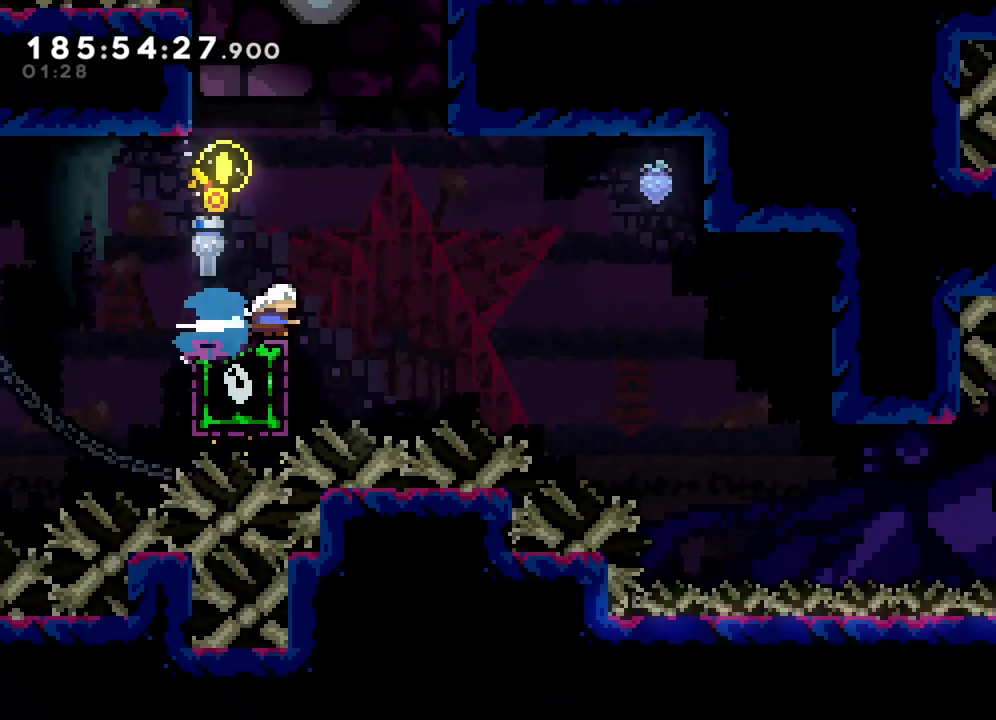
{"dt_ms": 500, "buttons": ["L2"], "left_stick": "up-right", "events": [[17, "SQUARE", "up"], [100, "CROSS", "down"], [433, "L2", "down"], [467, "left_stick", "up-right"], [483, "CROSS", "up"]]}
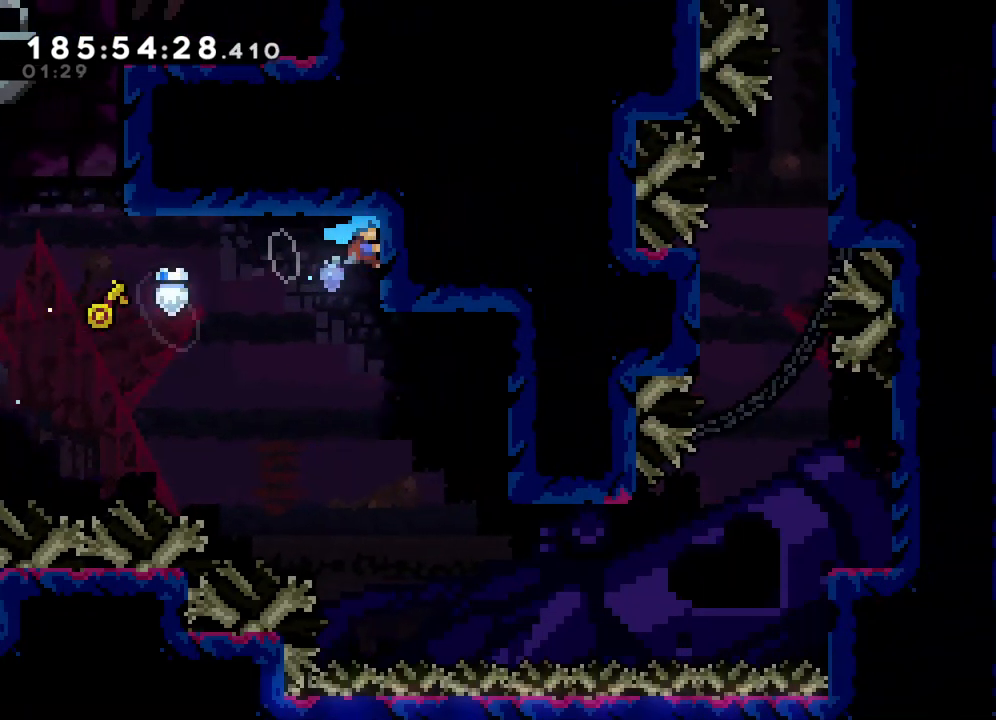
{"dt_ms": 500, "buttons": [], "left_stick": "center", "events": [[67, "left_stick", "center"], [367, "L2", "up"]]}
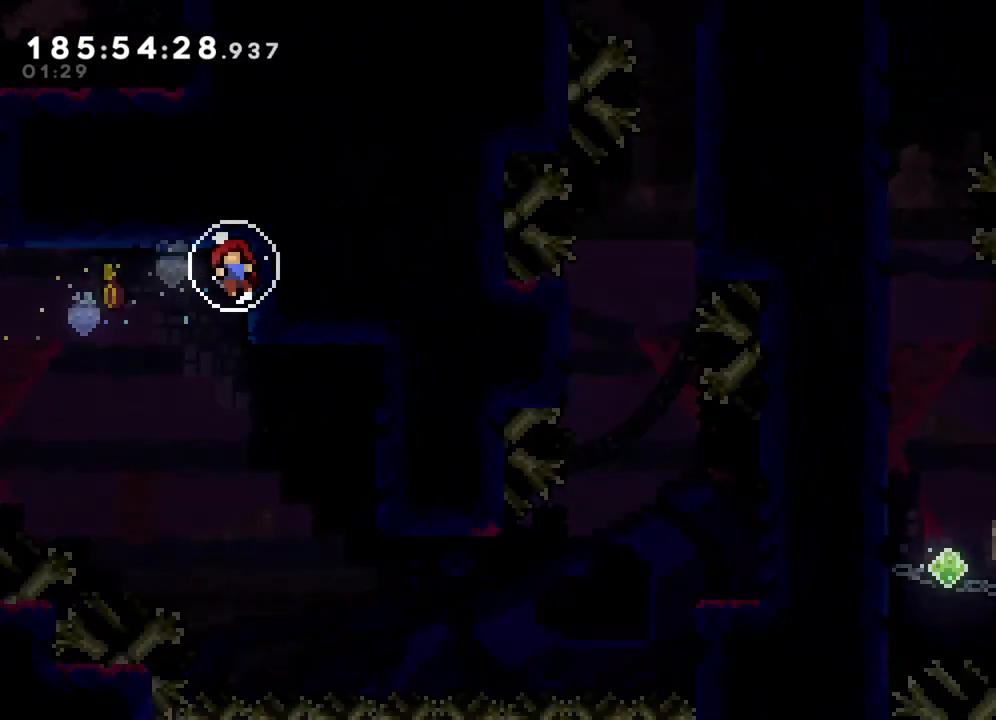
{"dt_ms": 500, "buttons": [], "left_stick": "center", "events": []}